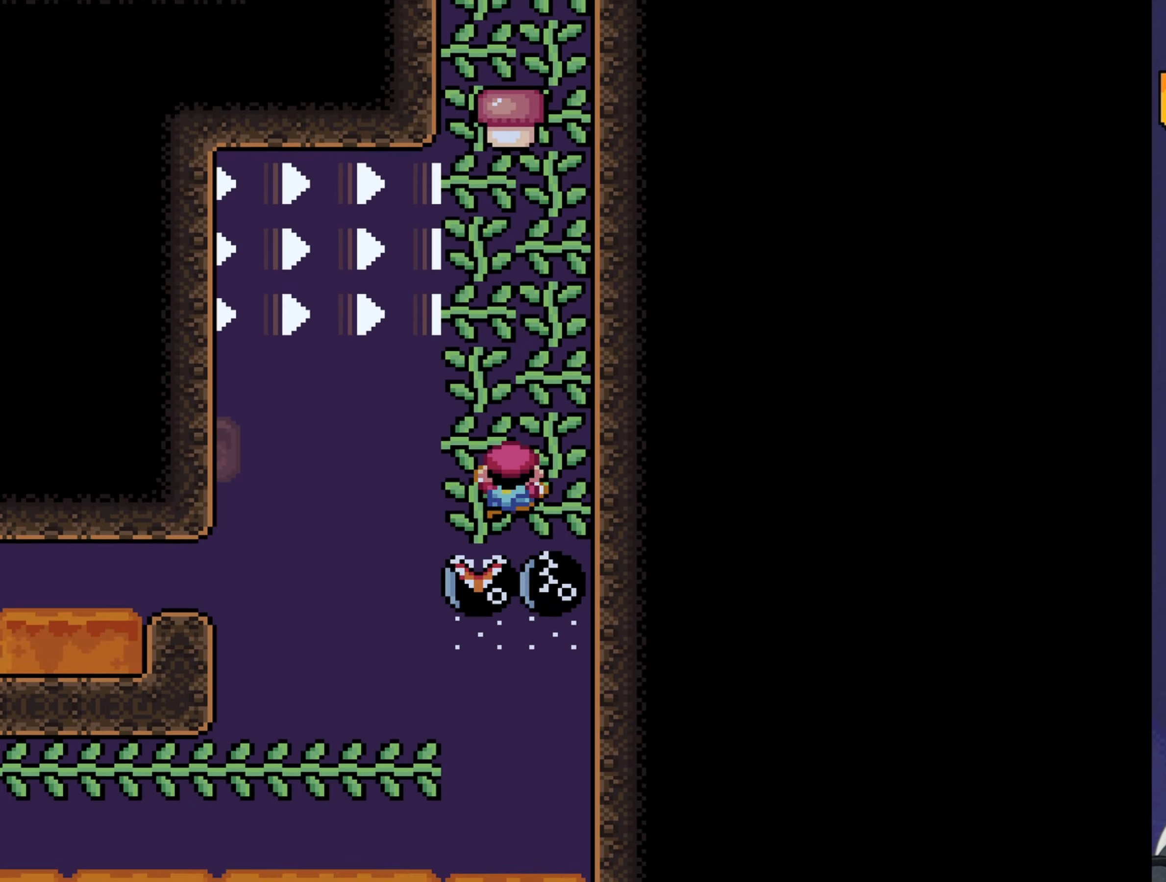
Gameplay with a controller (Nintendo layout); each line is a JSON object with the inputs held at the frame after it. "events" lists button and stick changes between this image and that frame as [ms after this image, input, new state], when the widget could be followed in between. Not read: L3 R3.
{"buttons": ["Y", "DPAD_UP"], "events": []}
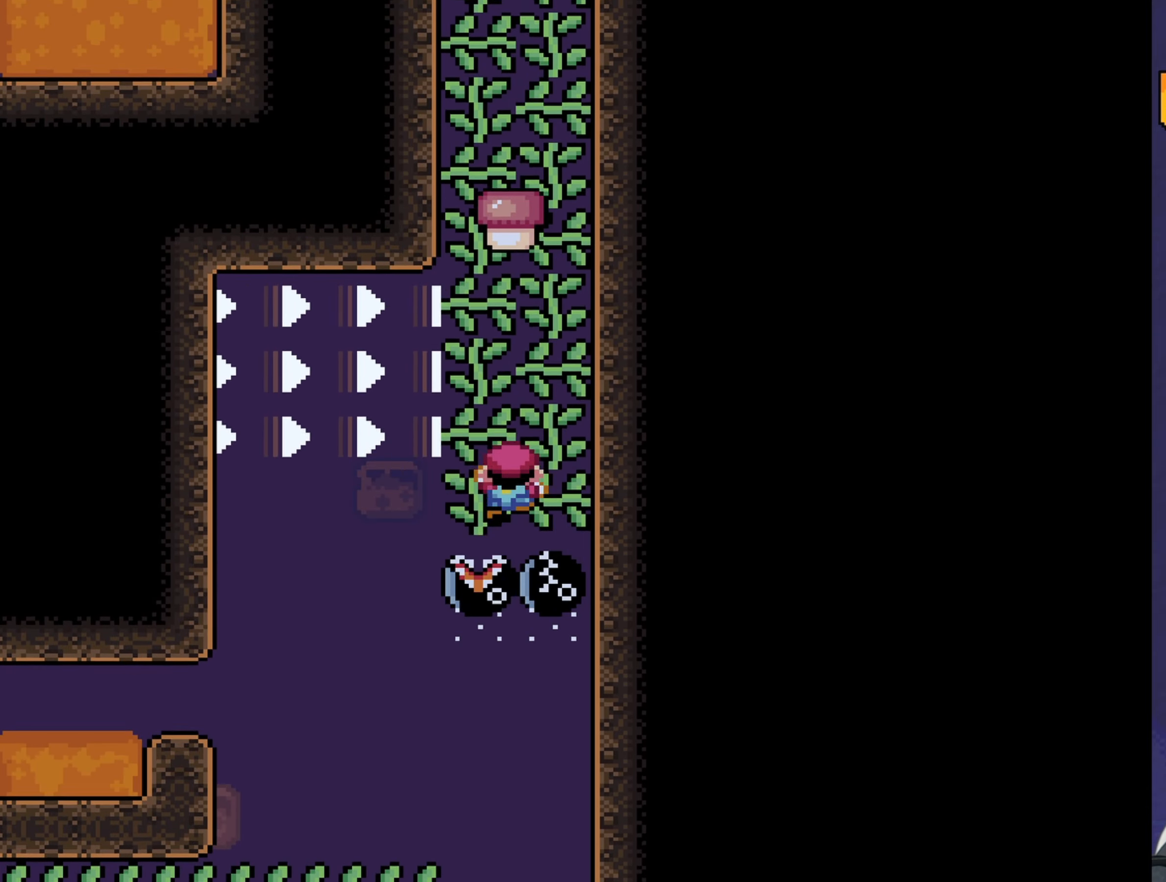
{"buttons": ["Y", "DPAD_UP"], "events": []}
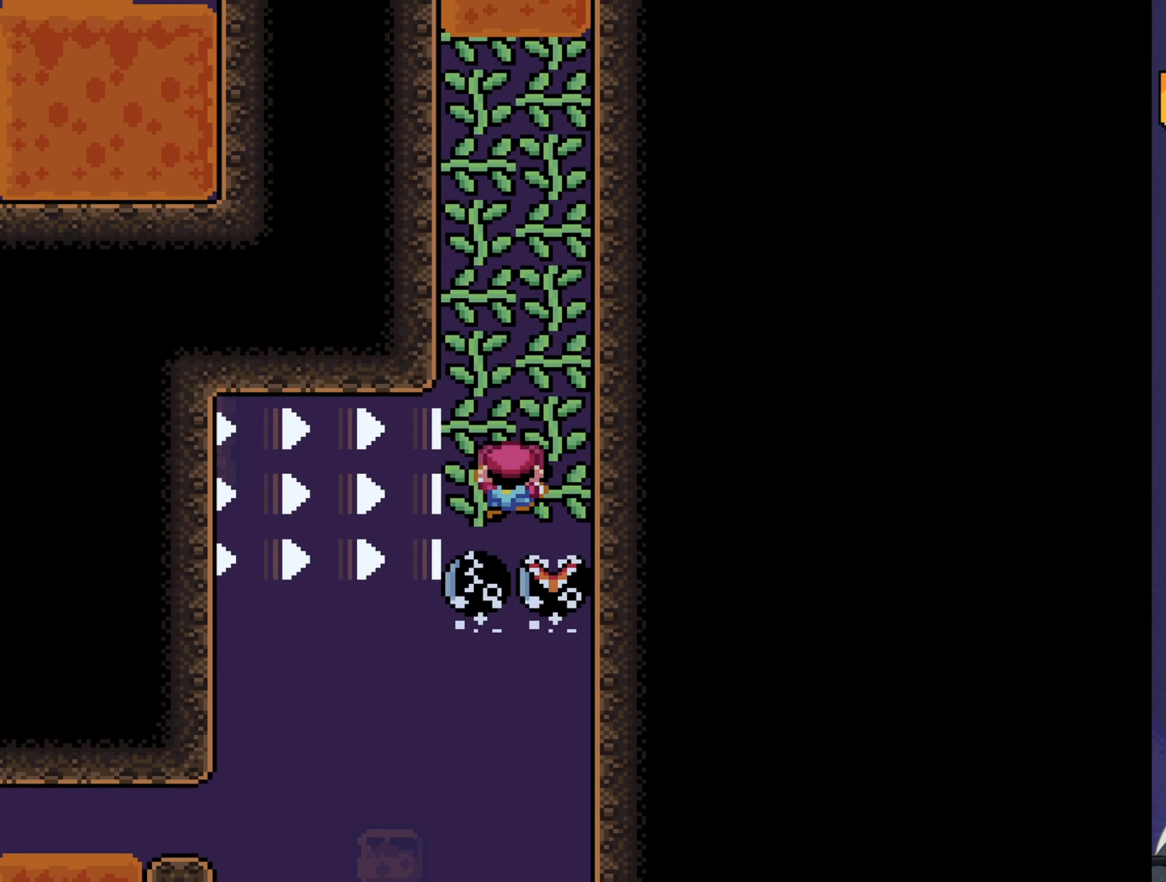
{"buttons": ["Y", "DPAD_UP"], "events": [[267, "Y", "up"], [300, "Y", "down"]]}
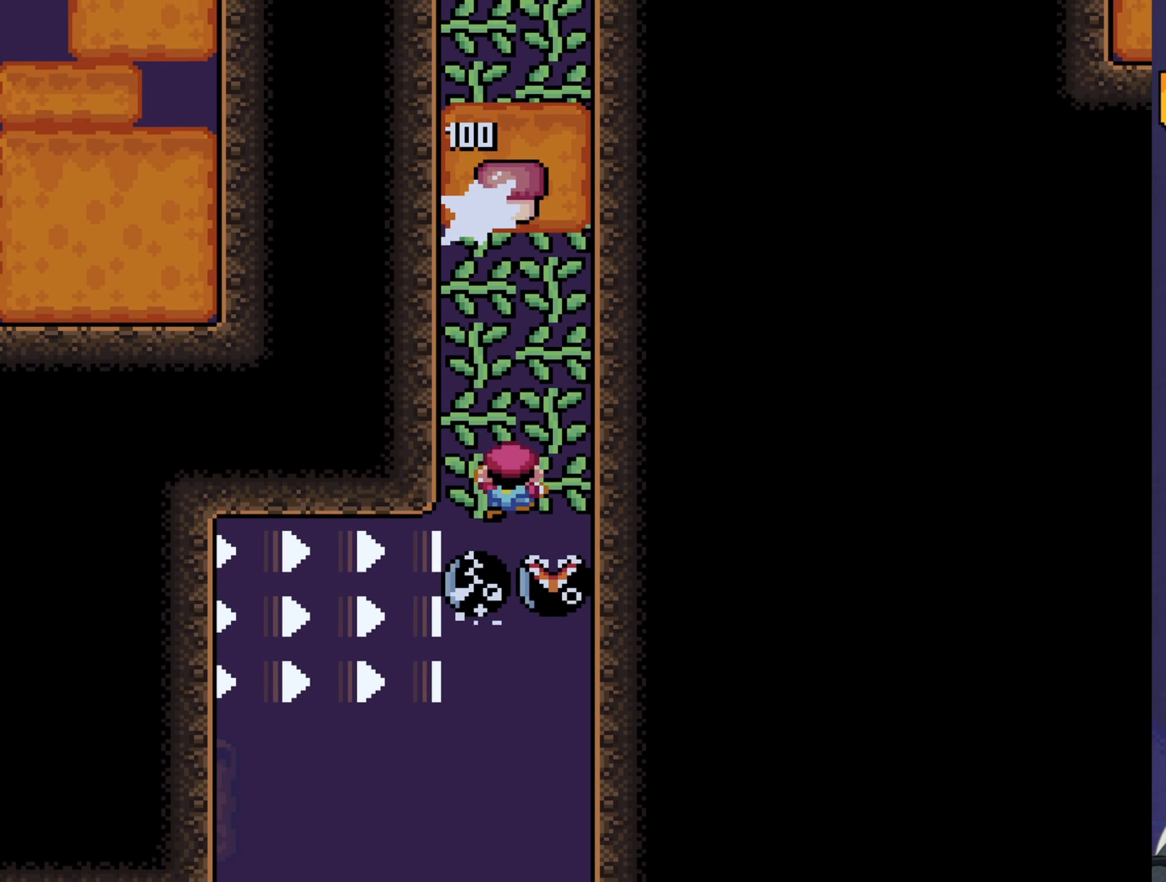
{"buttons": ["Y", "DPAD_UP"], "events": []}
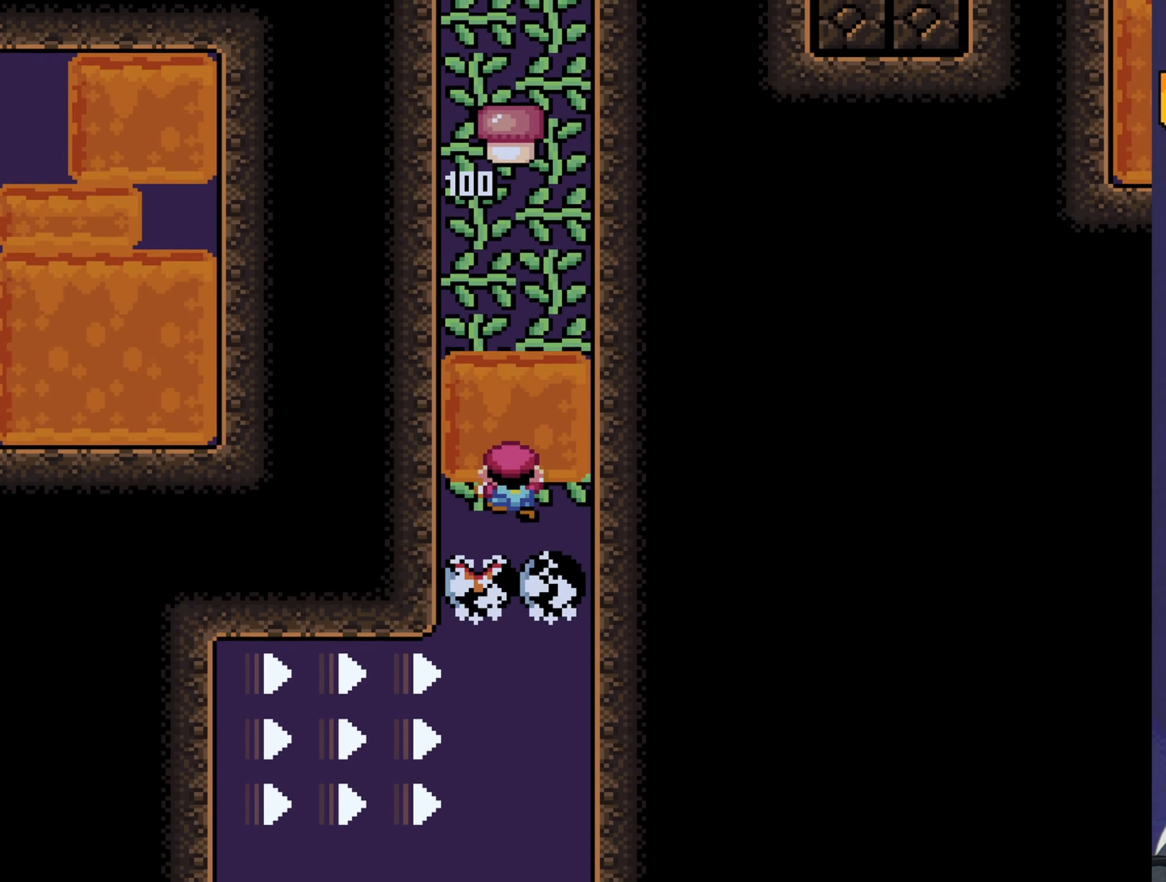
{"buttons": ["Y", "DPAD_UP"], "events": []}
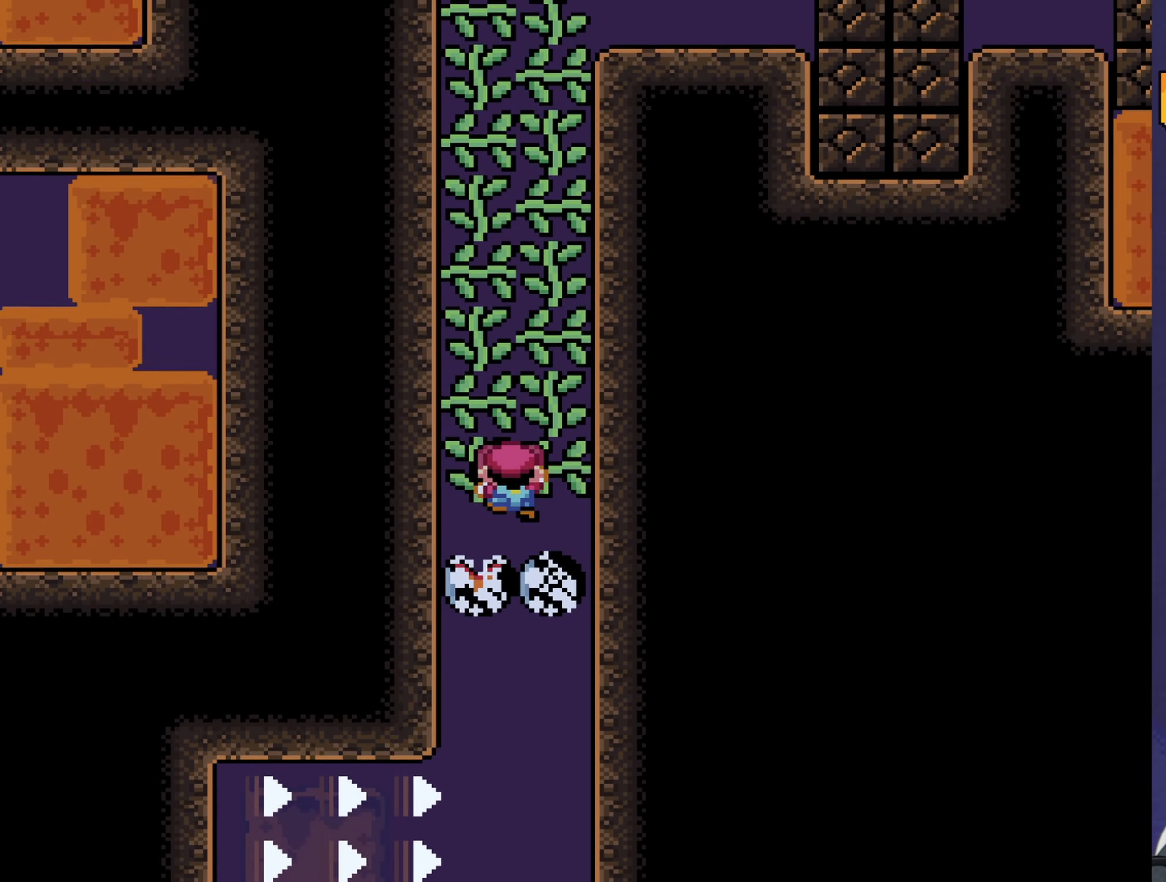
{"buttons": ["DPAD_UP"], "events": [[467, "Y", "up"]]}
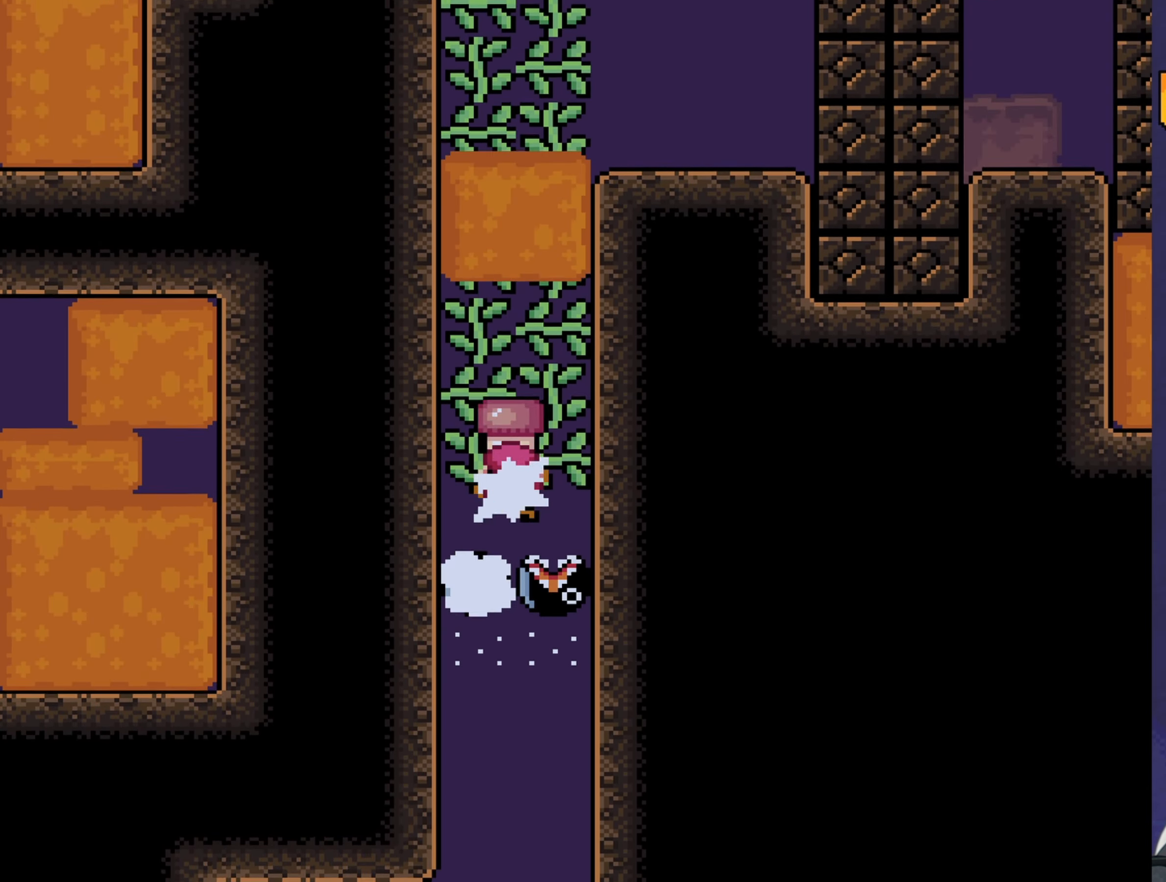
{"buttons": ["Y", "DPAD_UP"], "events": [[67, "Y", "down"]]}
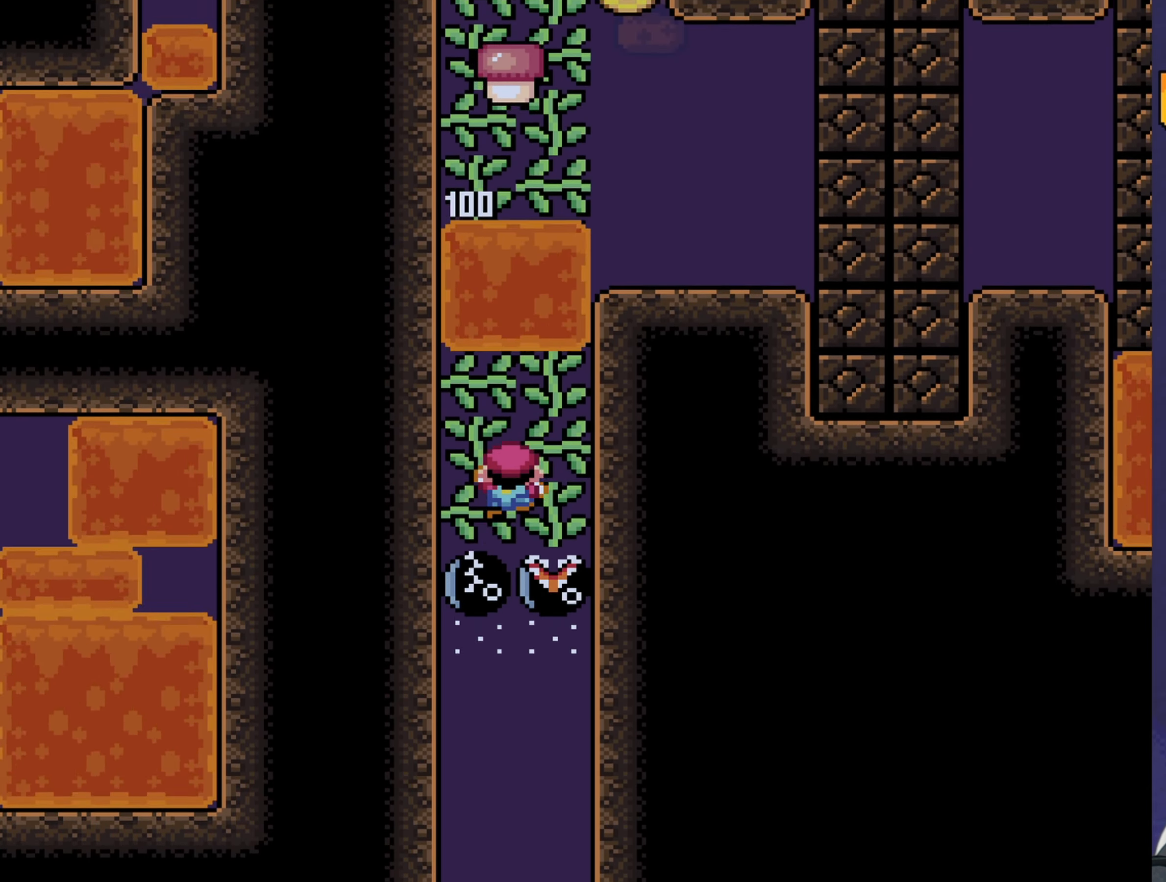
{"buttons": ["Y", "DPAD_UP"], "events": []}
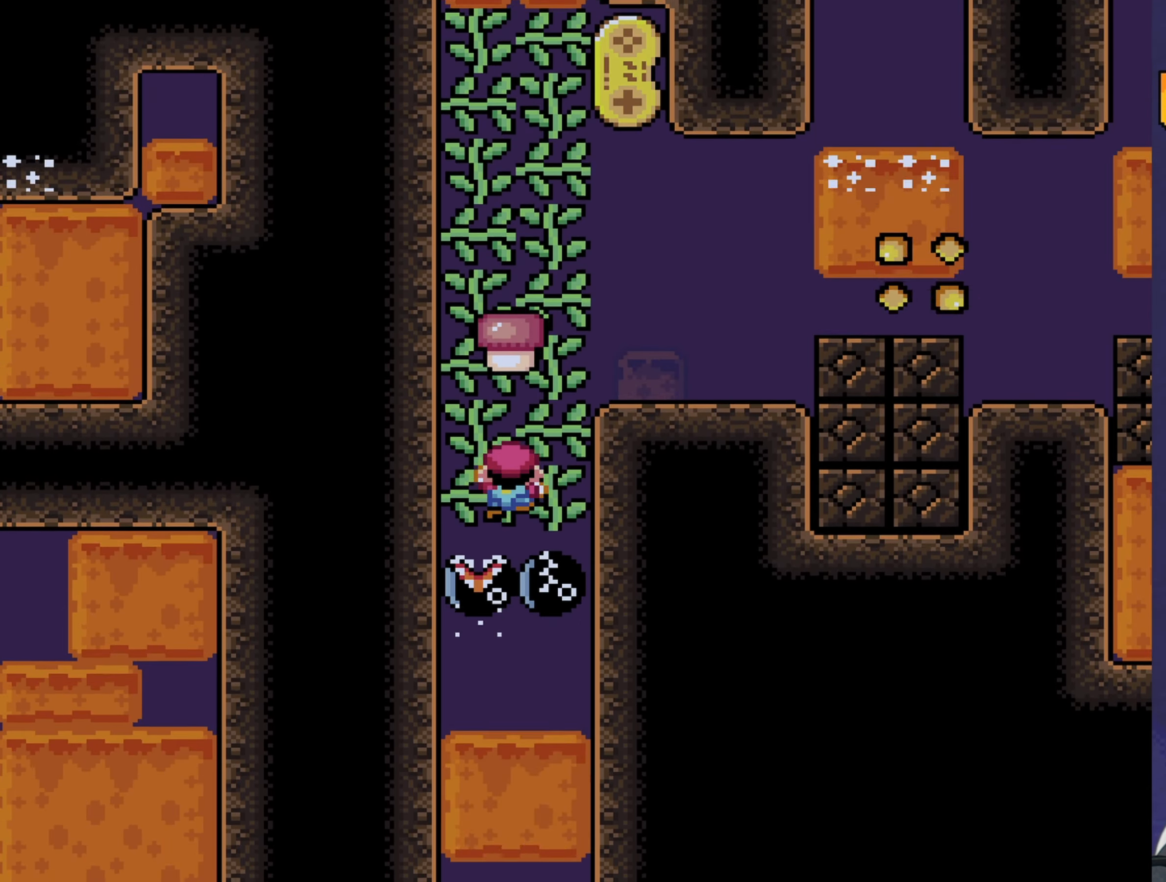
{"buttons": ["Y", "DPAD_UP"], "events": []}
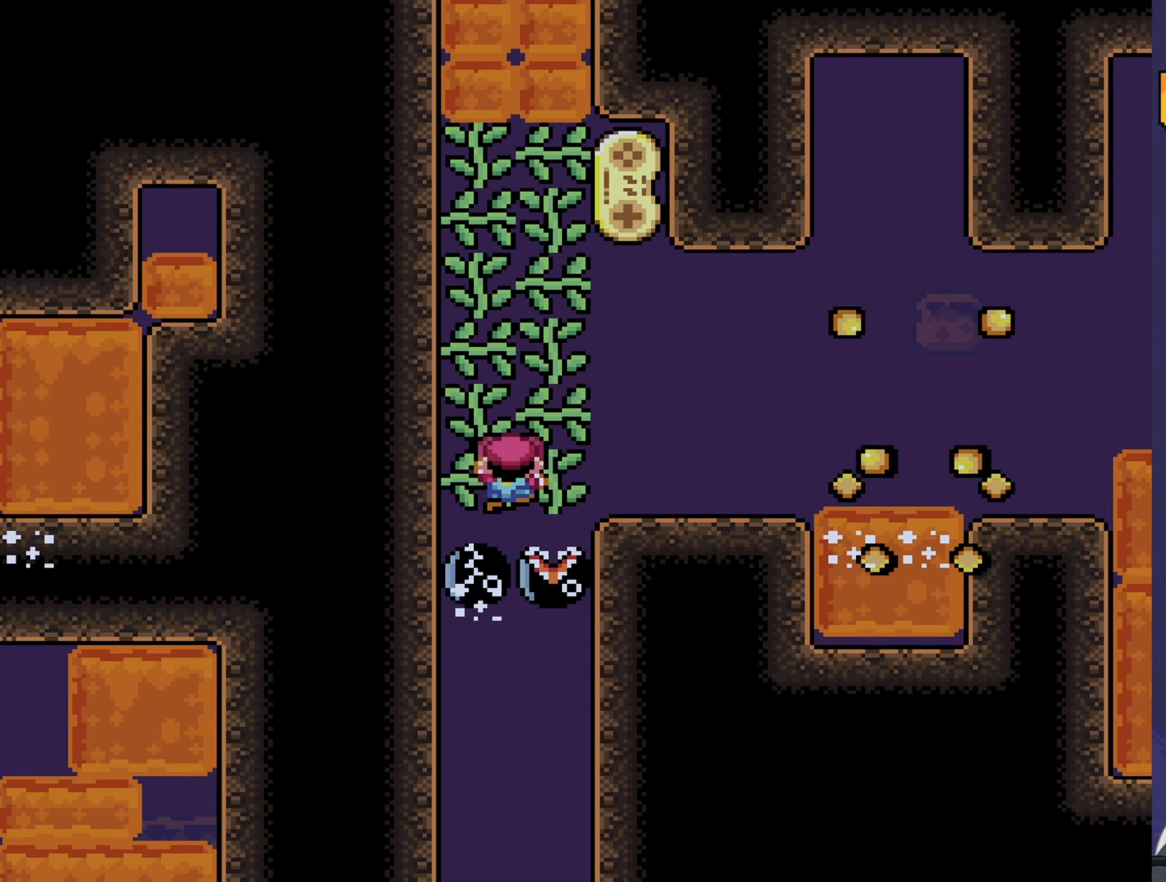
{"buttons": ["B", "Y", "DPAD_RIGHT"], "events": [[100, "DPAD_RIGHT", "down"], [133, "DPAD_UP", "up"], [167, "B", "down"]]}
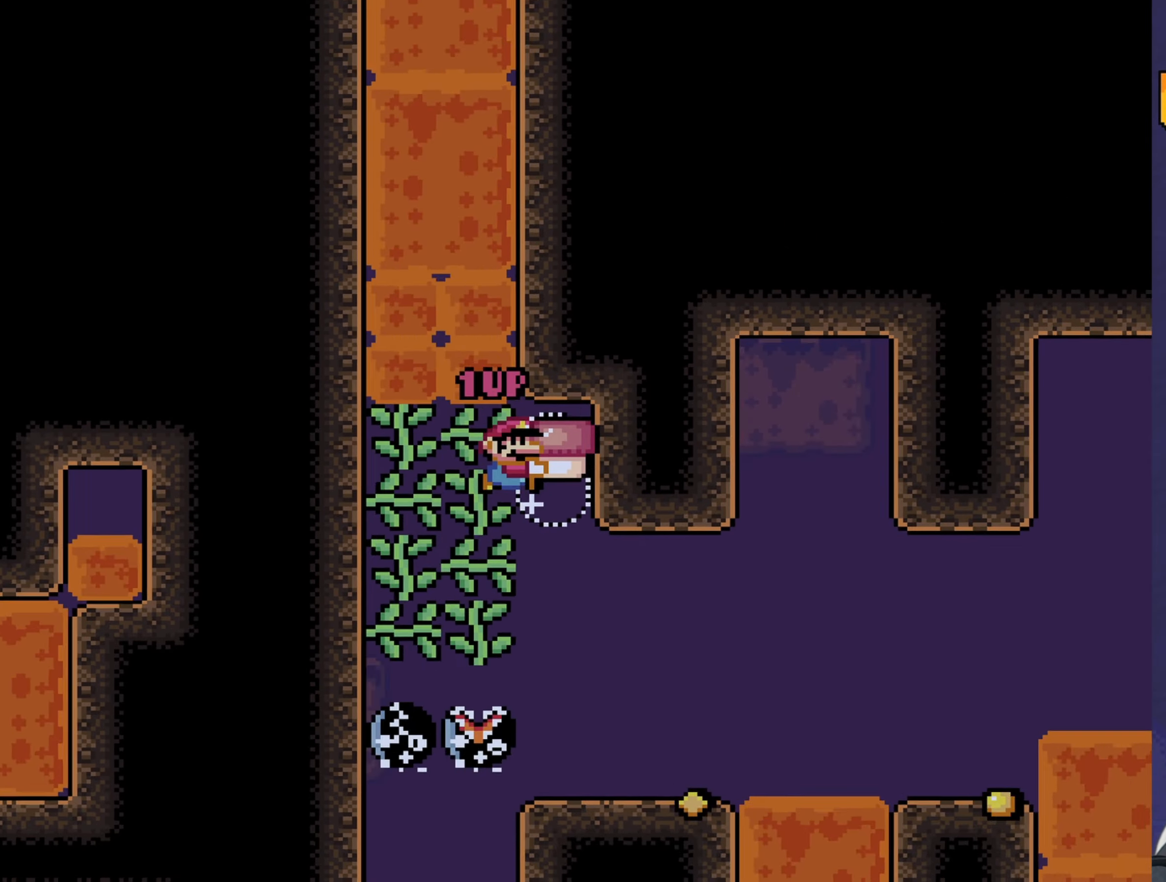
{"buttons": ["Y", "DPAD_RIGHT"], "events": [[200, "DPAD_RIGHT", "up"], [267, "B", "up"], [384, "DPAD_RIGHT", "down"]]}
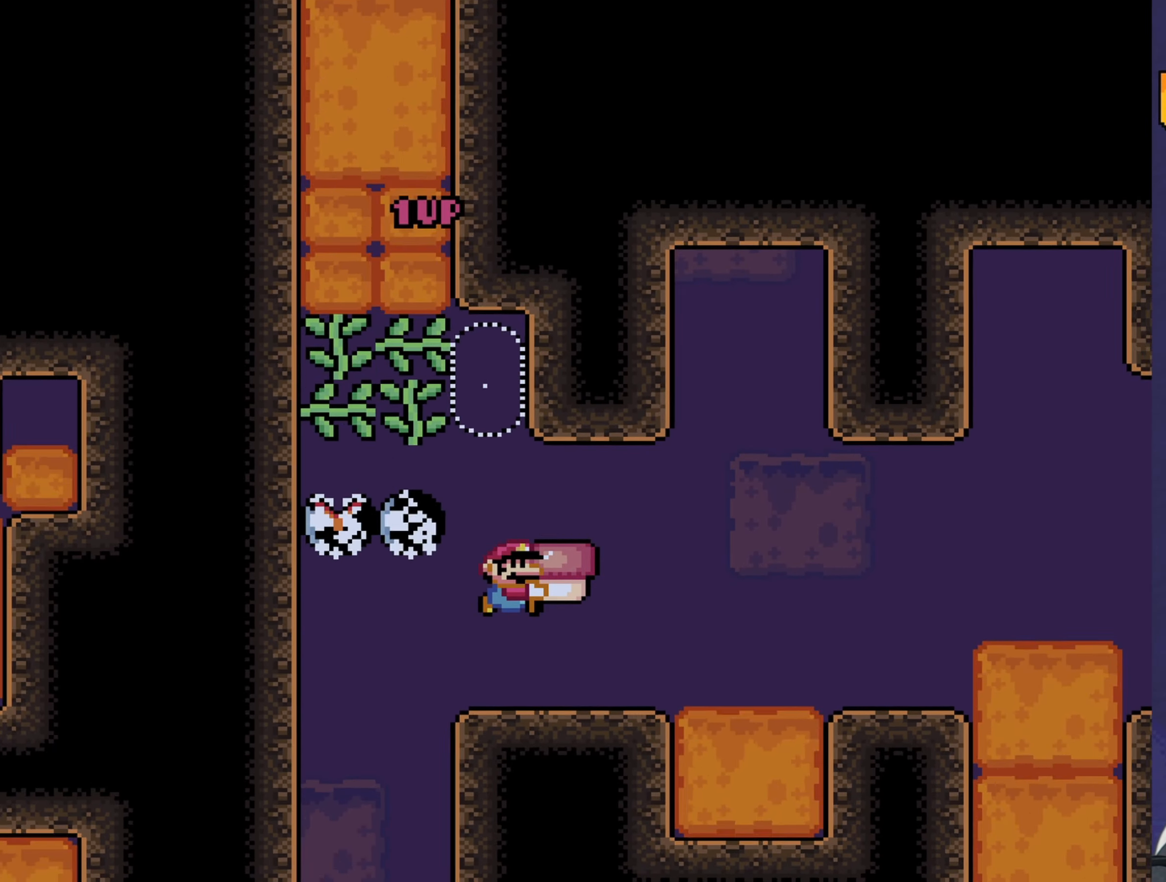
{"buttons": ["Y", "DPAD_RIGHT"], "events": [[217, "B", "down"], [284, "B", "up"]]}
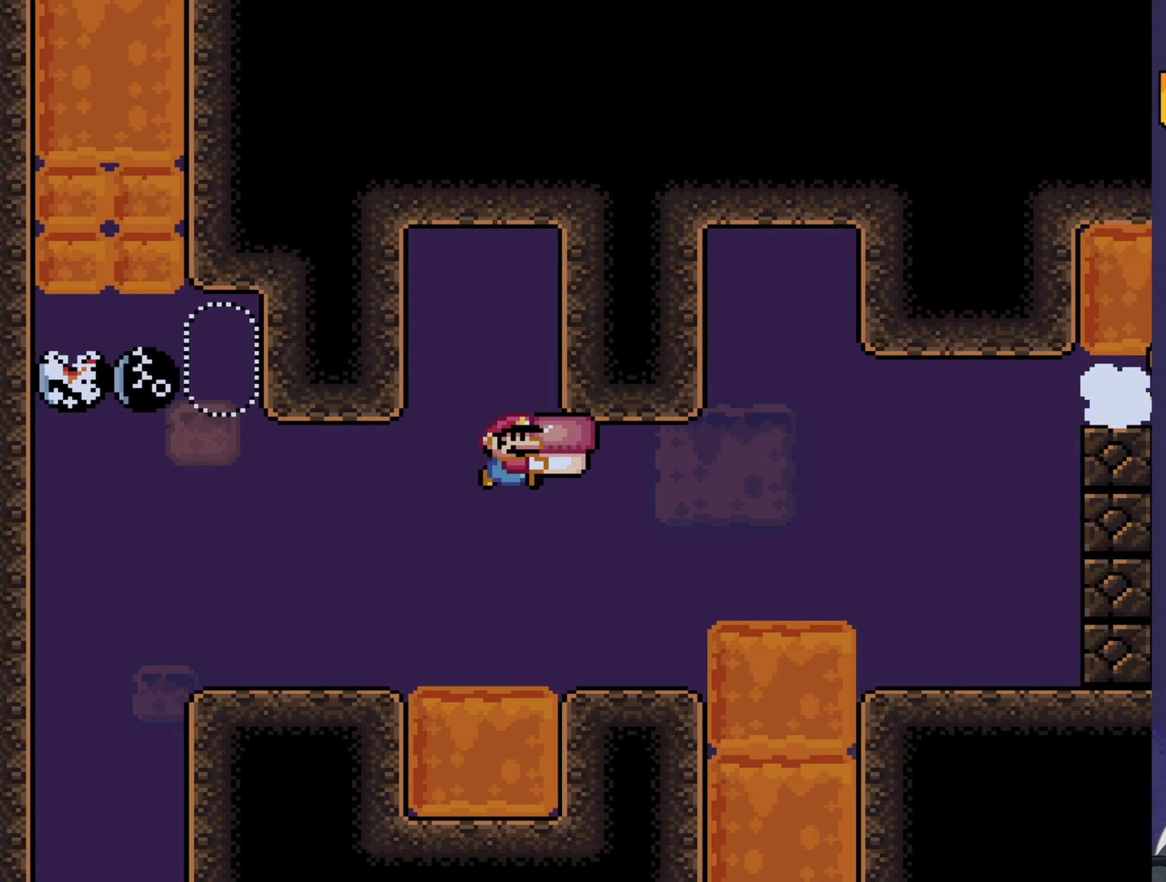
{"buttons": ["Y", "DPAD_RIGHT"], "events": [[17, "DPAD_RIGHT", "up"], [84, "DPAD_LEFT", "down"], [217, "DPAD_LEFT", "up"], [217, "DPAD_UP", "down"], [267, "DPAD_RIGHT", "down"], [267, "DPAD_UP", "up"], [400, "B", "down"], [500, "B", "up"]]}
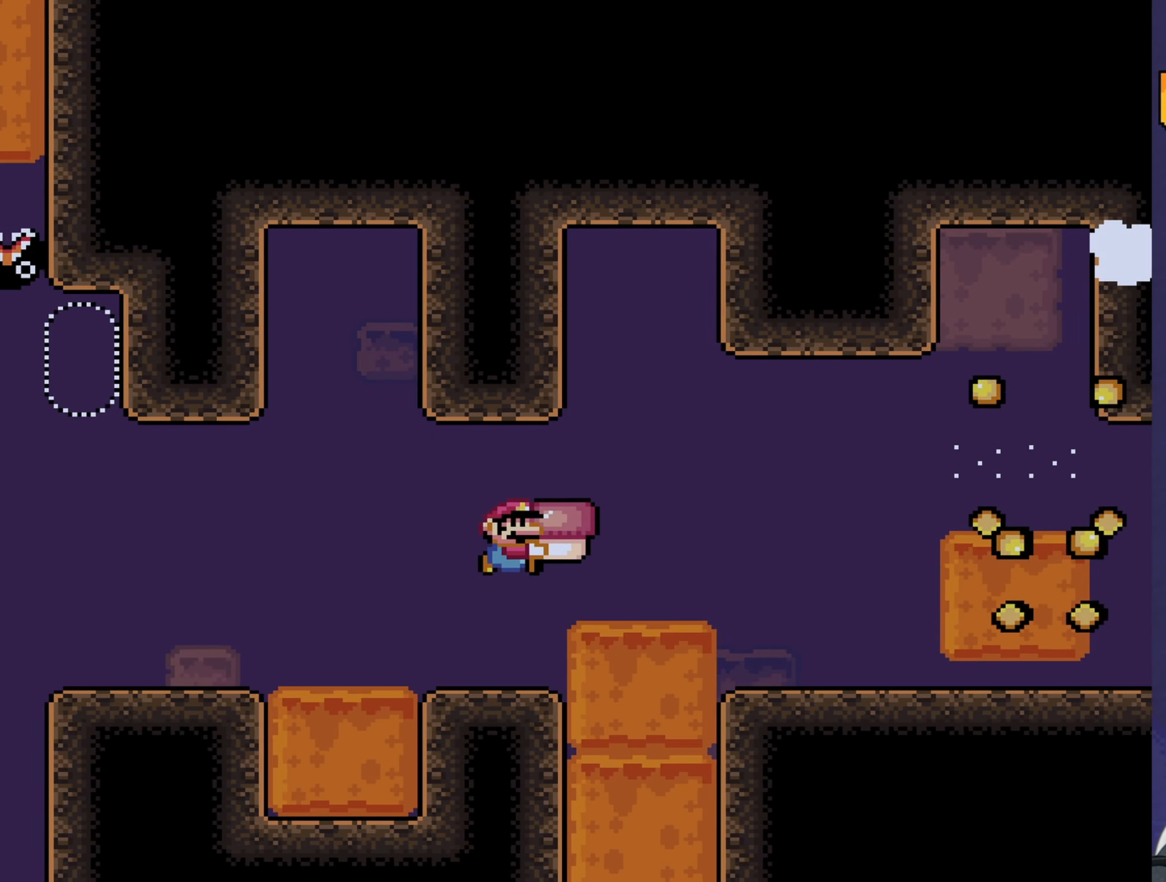
{"buttons": ["Y", "DPAD_LEFT"], "events": [[67, "B", "down"], [200, "B", "up"], [434, "DPAD_RIGHT", "up"], [467, "DPAD_LEFT", "down"]]}
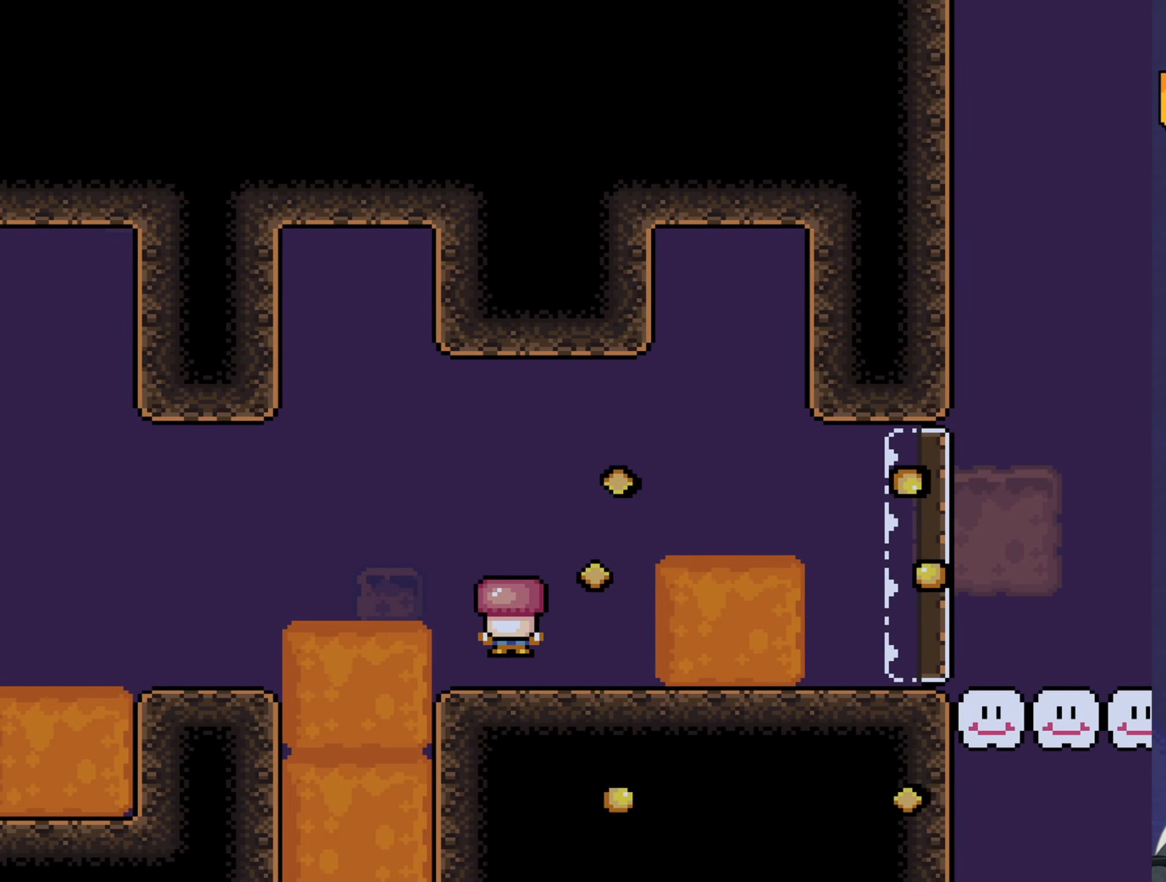
{"buttons": ["B", "Y", "DPAD_RIGHT"], "events": [[117, "DPAD_LEFT", "up"], [217, "DPAD_RIGHT", "down"], [384, "B", "down"]]}
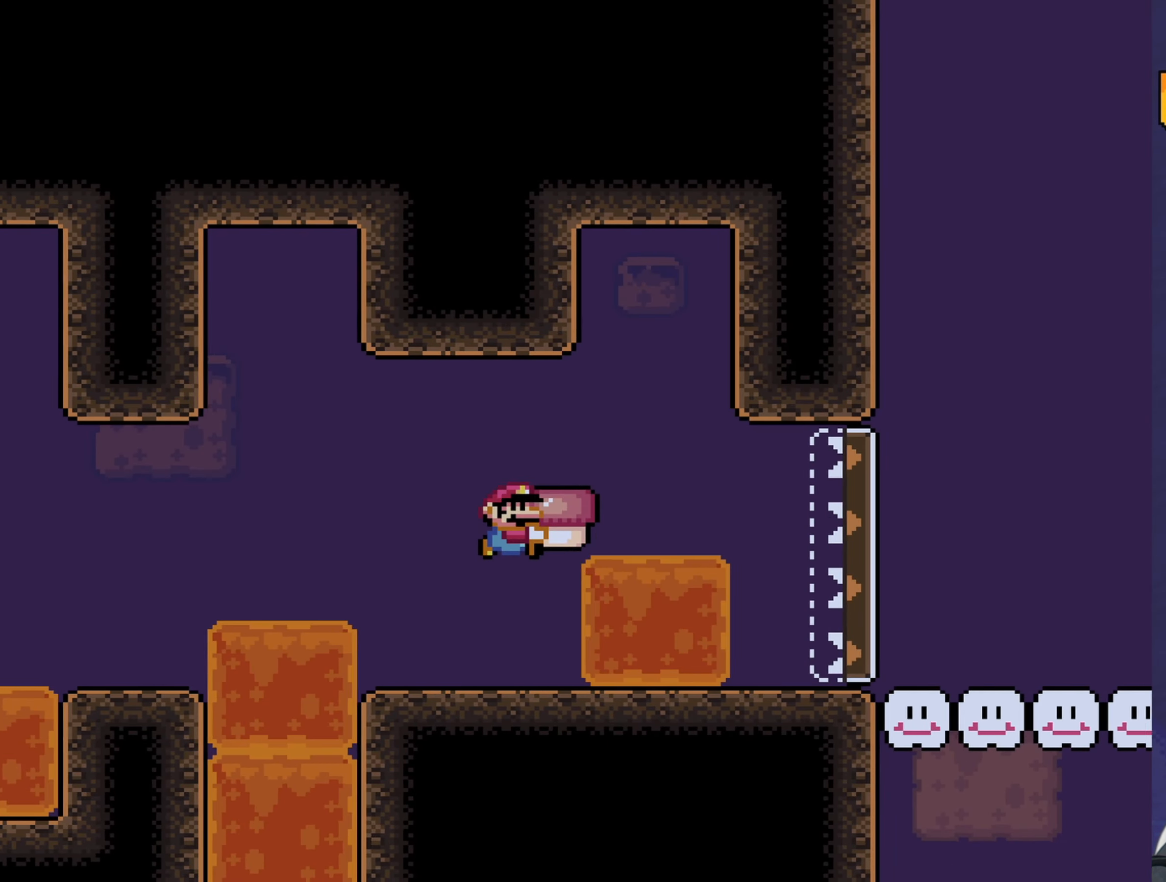
{"buttons": ["Y", "DPAD_RIGHT"], "events": [[17, "B", "up"], [84, "B", "down"], [250, "B", "up"]]}
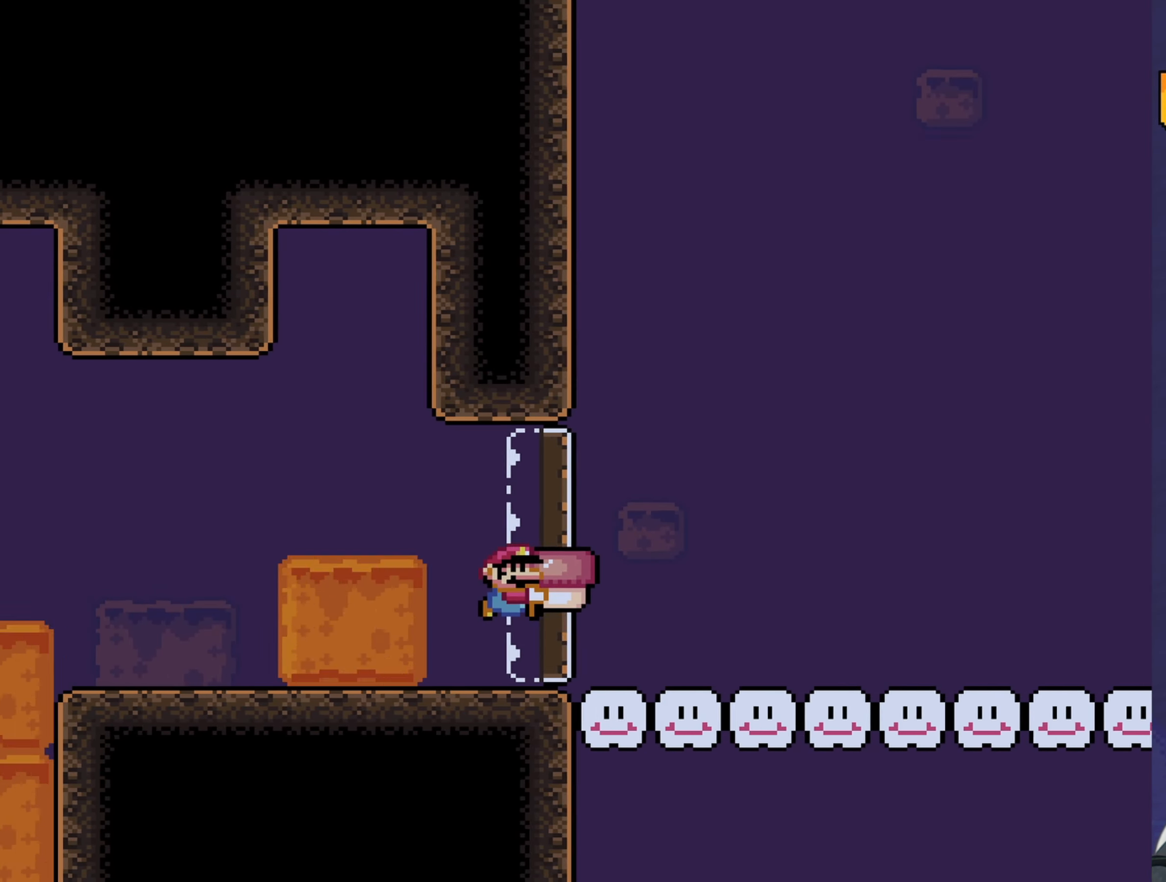
{"buttons": ["Y", "DPAD_RIGHT"], "events": []}
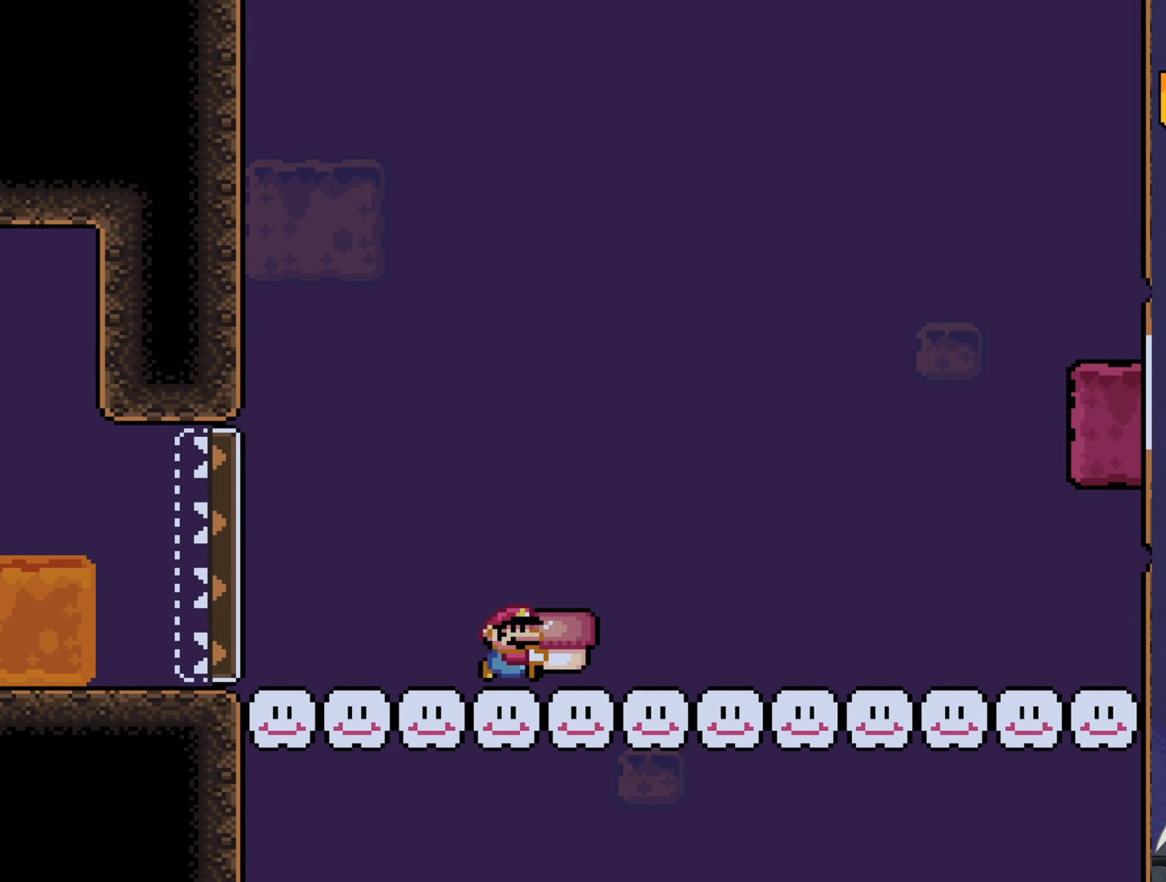
{"buttons": ["Y", "DPAD_RIGHT"], "events": []}
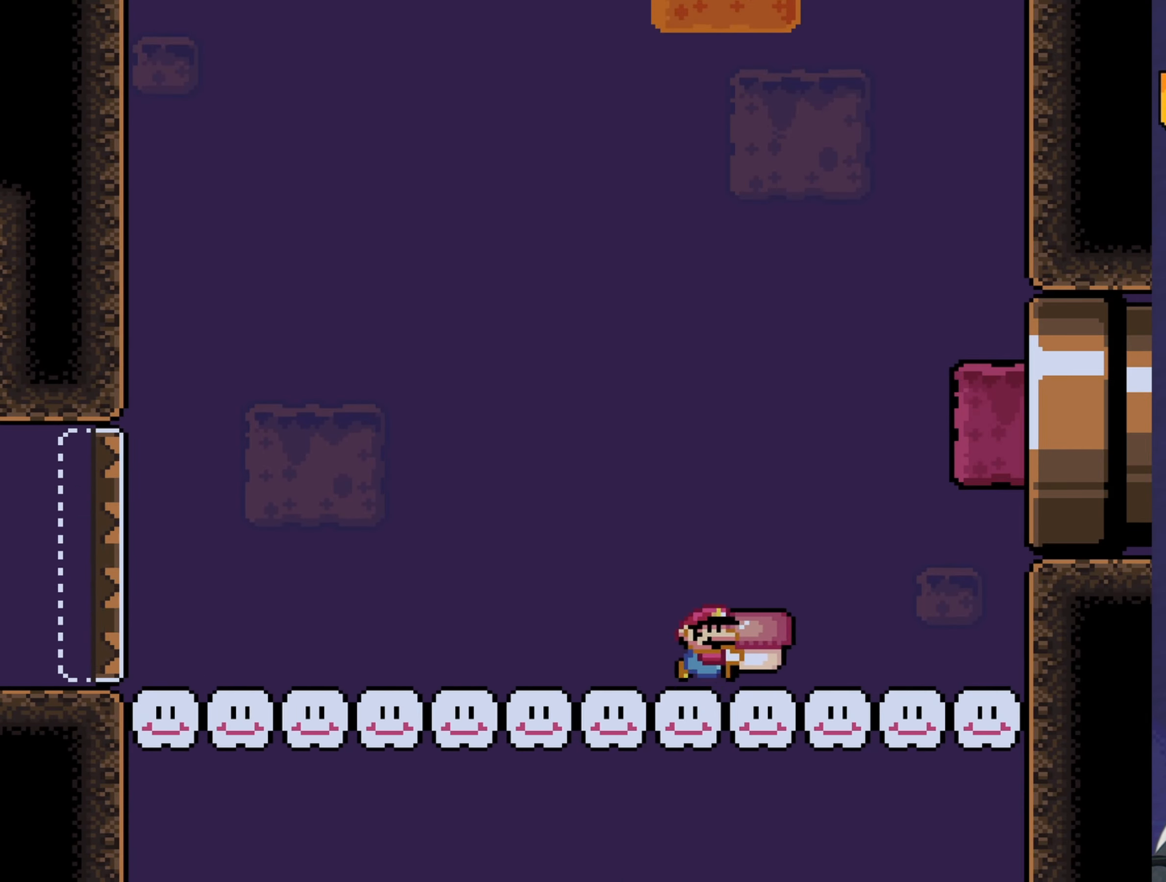
{"buttons": ["Y", "DPAD_LEFT"], "events": [[184, "DPAD_LEFT", "down"], [184, "DPAD_RIGHT", "up"]]}
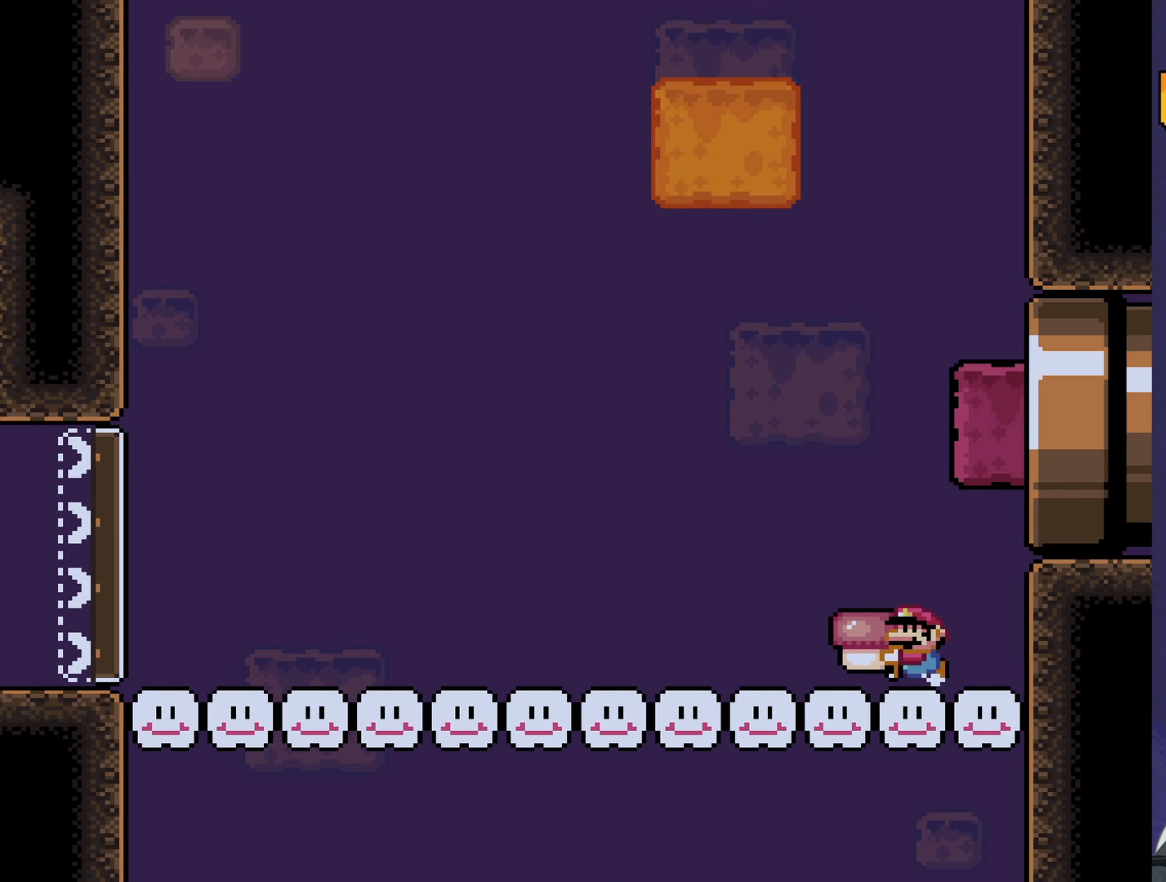
{"buttons": ["Y", "DPAD_LEFT"], "events": [[50, "DPAD_LEFT", "up"], [150, "DPAD_LEFT", "down"]]}
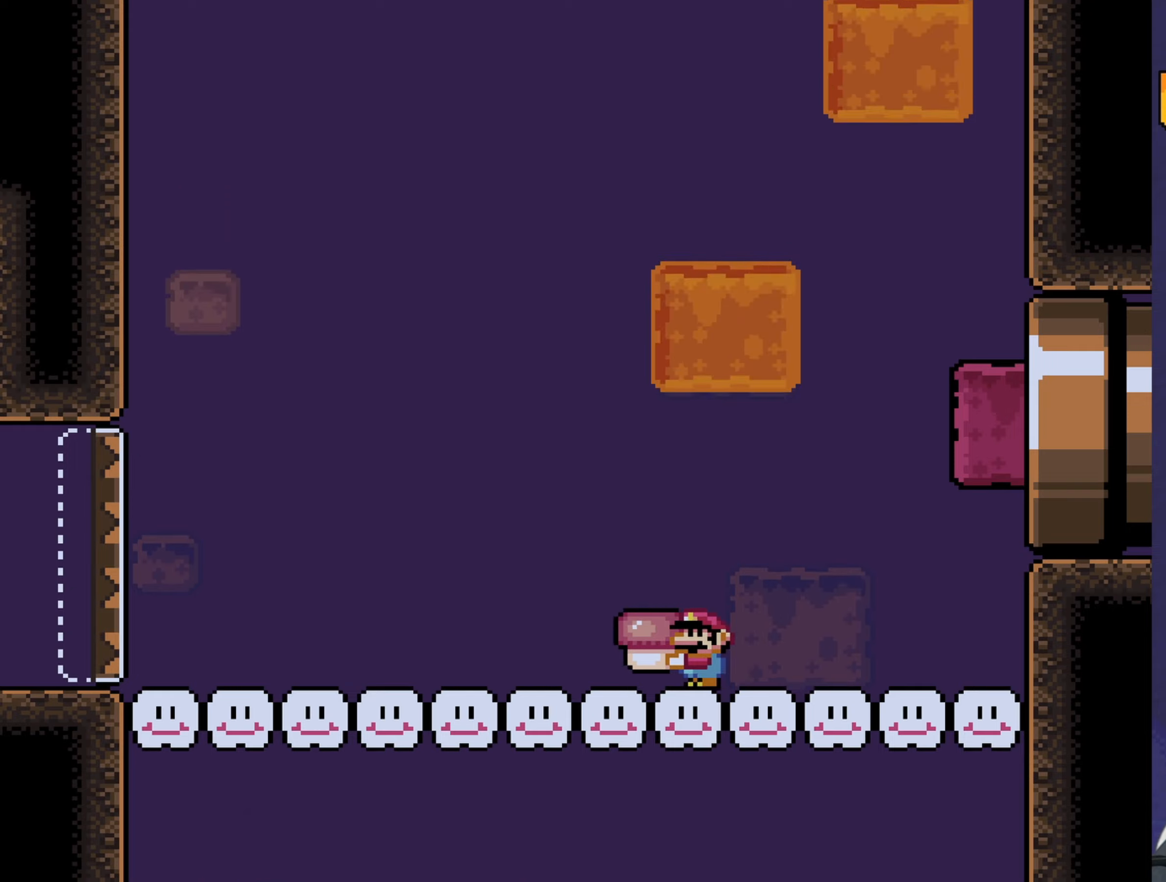
{"buttons": ["Y"], "events": [[166, "DPAD_LEFT", "up"], [300, "DPAD_RIGHT", "down"], [366, "DPAD_RIGHT", "up"]]}
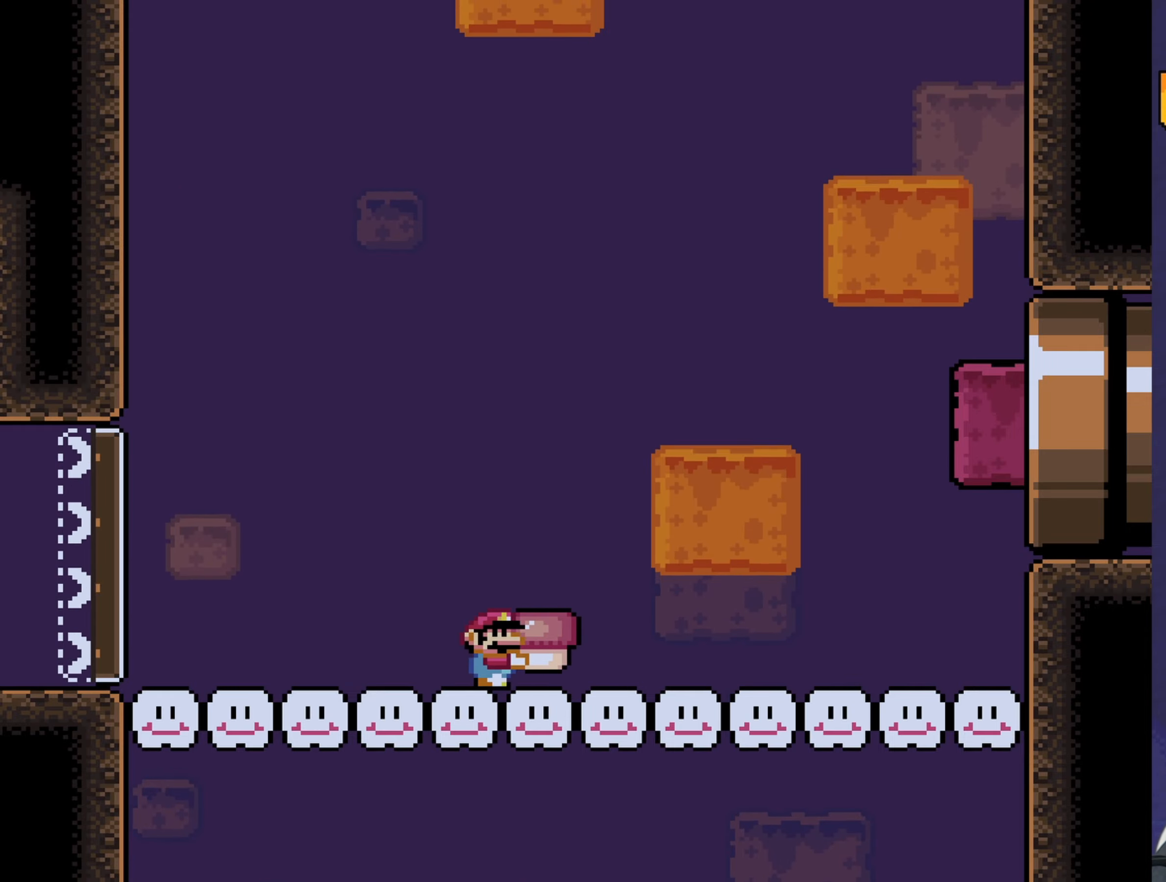
{"buttons": ["Y"], "events": []}
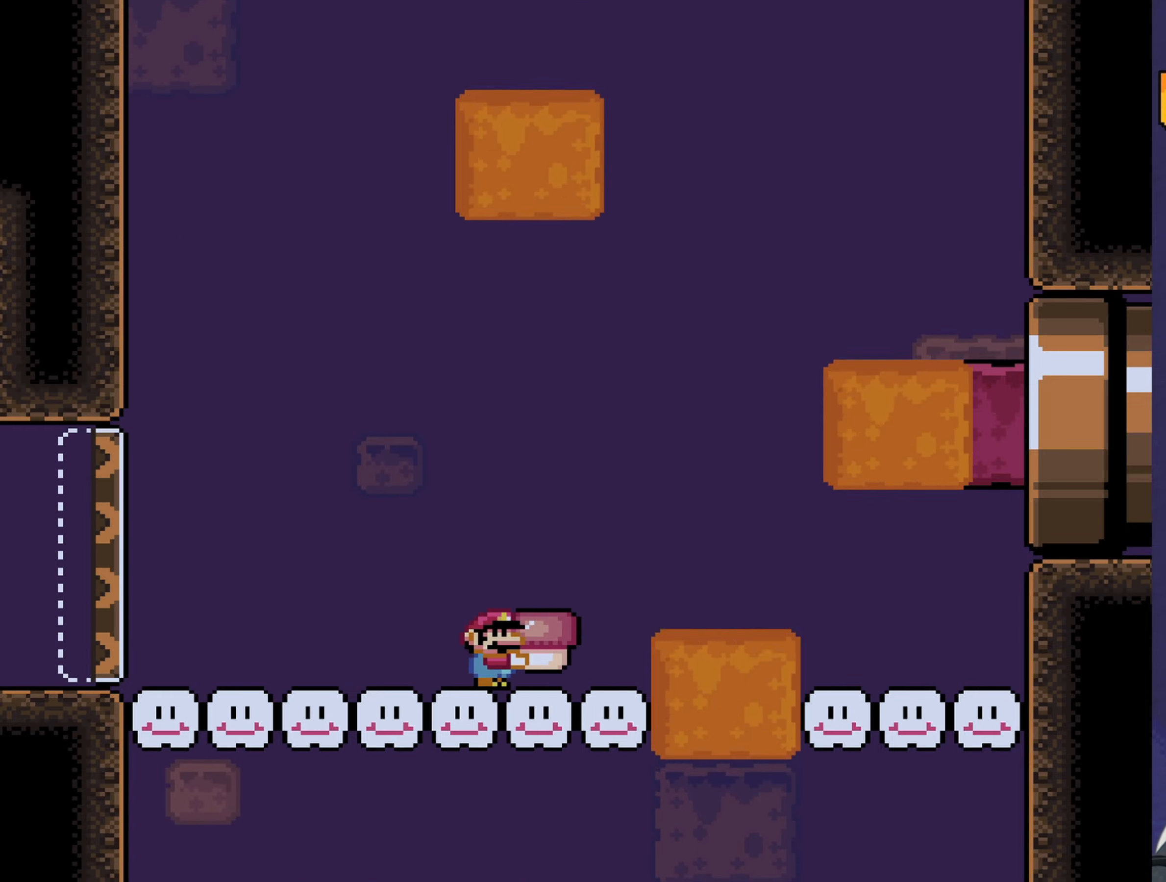
{"buttons": ["Y"], "events": [[233, "DPAD_RIGHT", "down"], [500, "DPAD_RIGHT", "up"]]}
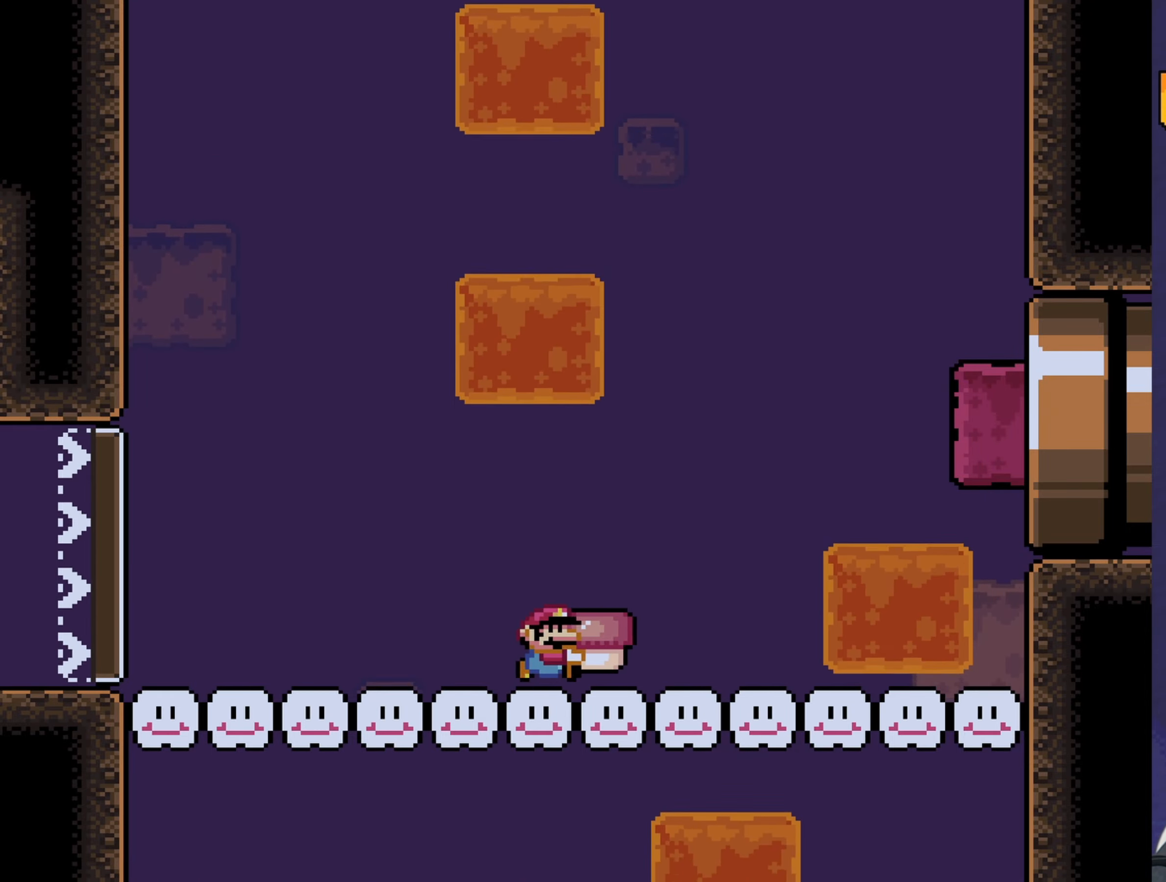
{"buttons": ["Y", "DPAD_LEFT"], "events": [[100, "DPAD_RIGHT", "down"], [200, "B", "down"], [433, "B", "up"], [433, "DPAD_RIGHT", "up"], [433, "Y", "up"], [500, "DPAD_LEFT", "down"], [500, "Y", "down"]]}
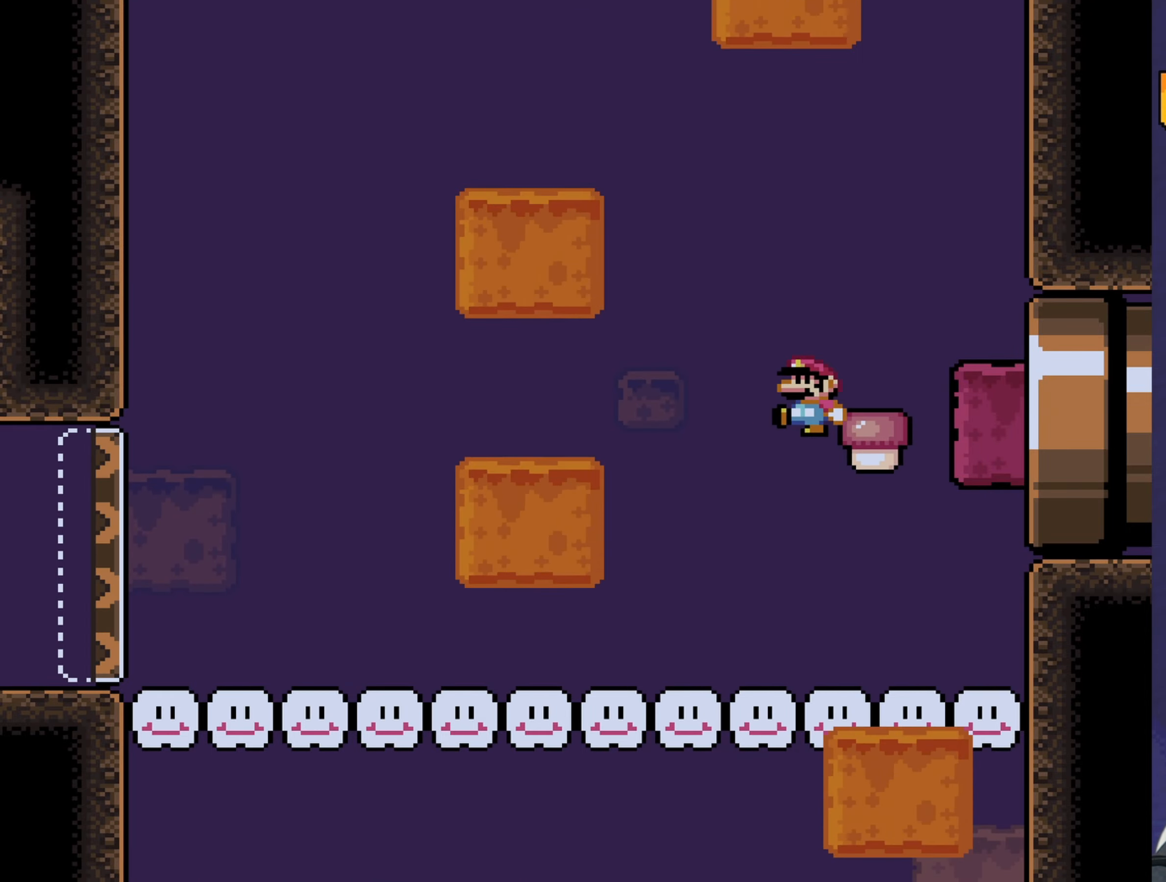
{"buttons": ["Y", "DPAD_RIGHT"], "events": [[383, "DPAD_LEFT", "up"], [483, "DPAD_RIGHT", "down"]]}
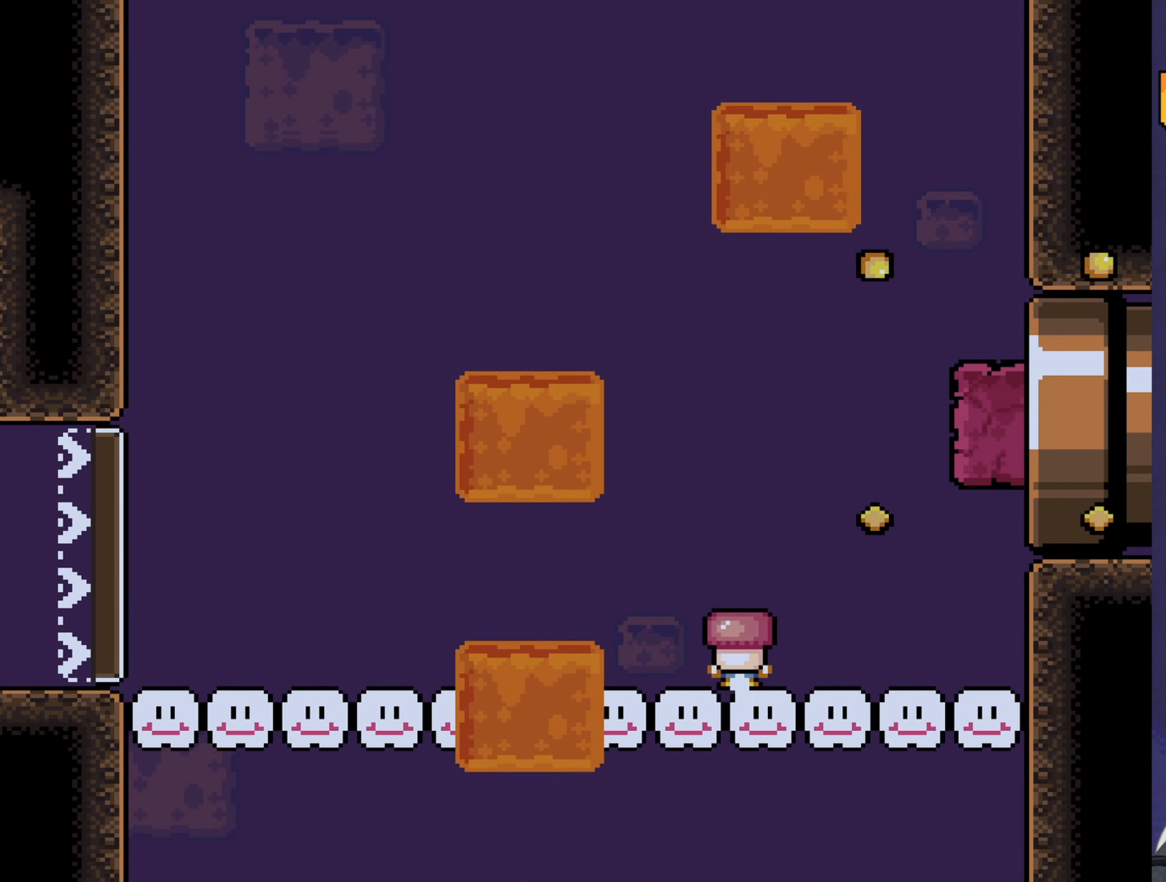
{"buttons": ["Y"], "events": [[83, "DPAD_RIGHT", "up"], [383, "DPAD_LEFT", "down"], [500, "DPAD_LEFT", "up"]]}
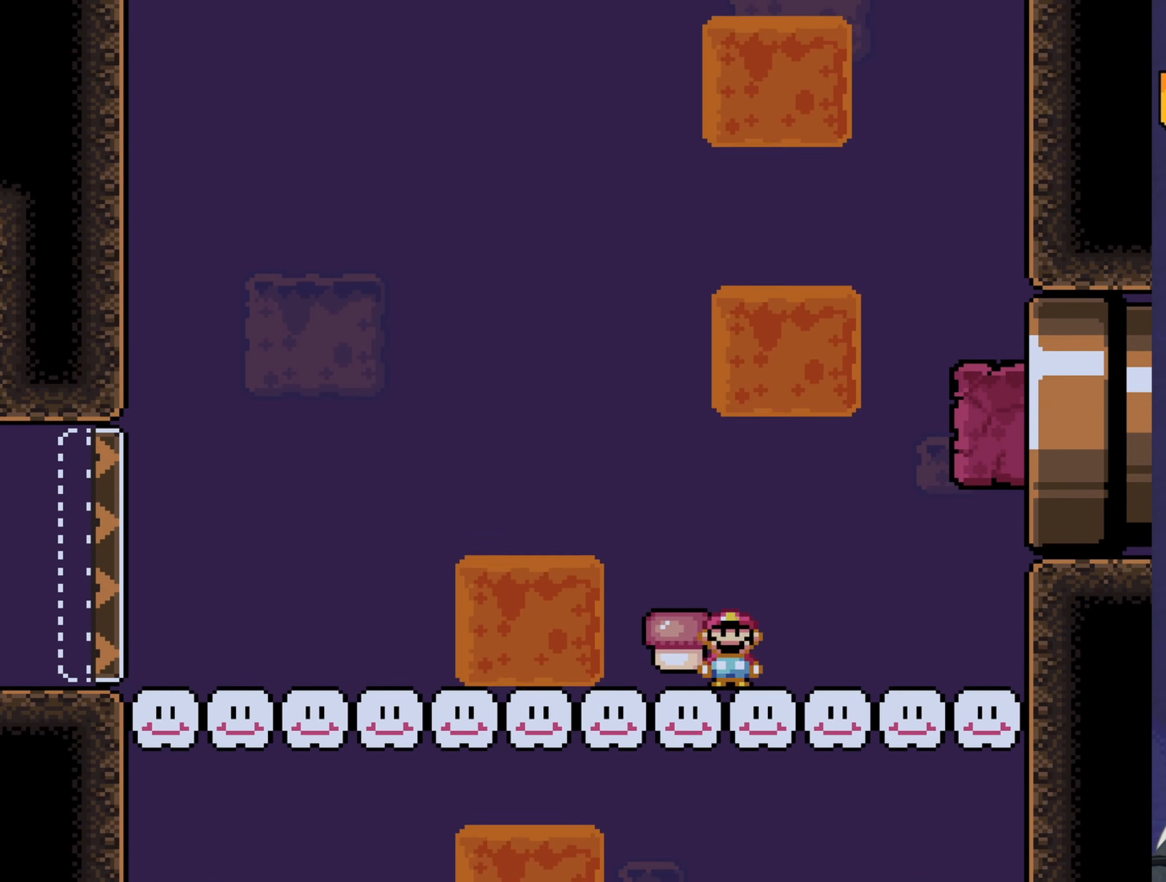
{"buttons": ["Y", "DPAD_LEFT"], "events": [[200, "DPAD_LEFT", "down"], [366, "DPAD_LEFT", "up"], [466, "DPAD_LEFT", "down"]]}
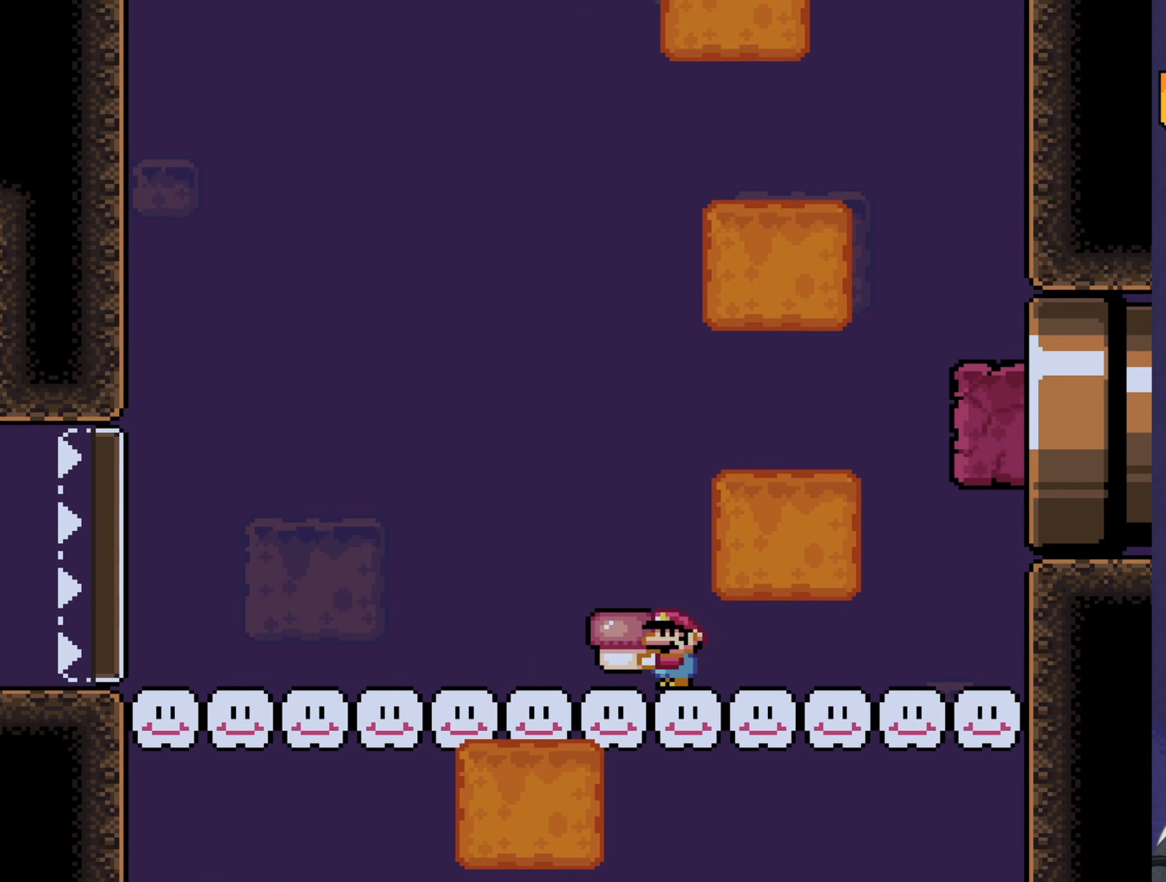
{"buttons": ["Y"], "events": [[100, "DPAD_LEFT", "up"], [300, "DPAD_RIGHT", "down"], [333, "DPAD_RIGHT", "up"]]}
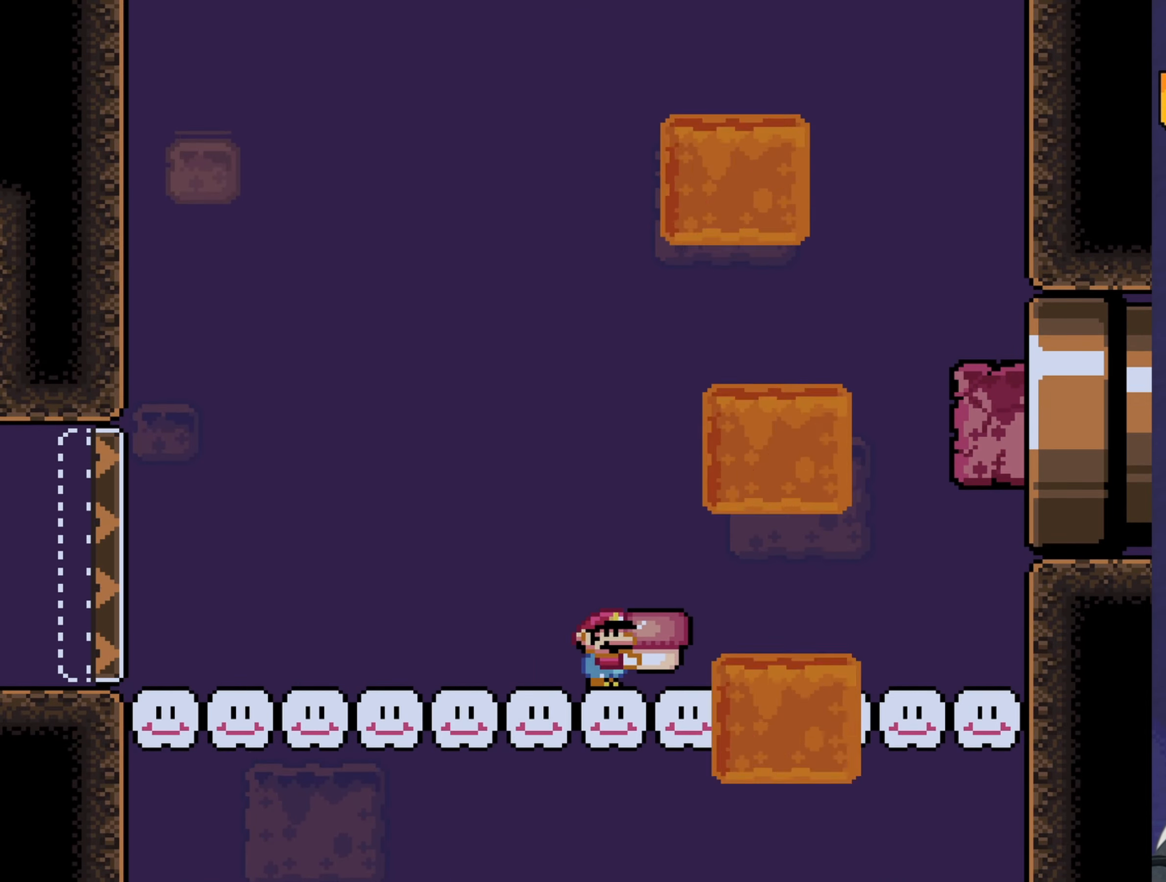
{"buttons": ["Y"], "events": [[316, "DPAD_LEFT", "down"], [483, "DPAD_LEFT", "up"]]}
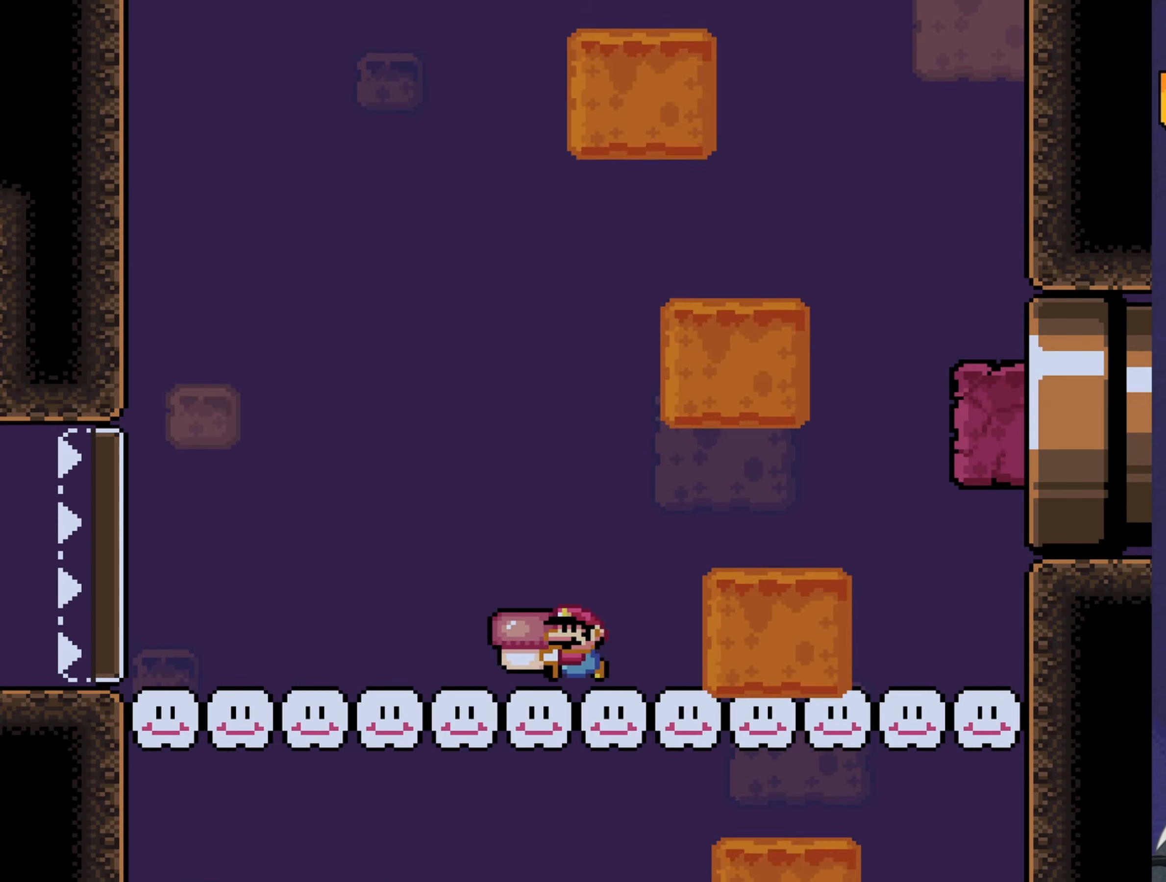
{"buttons": ["Y"], "events": []}